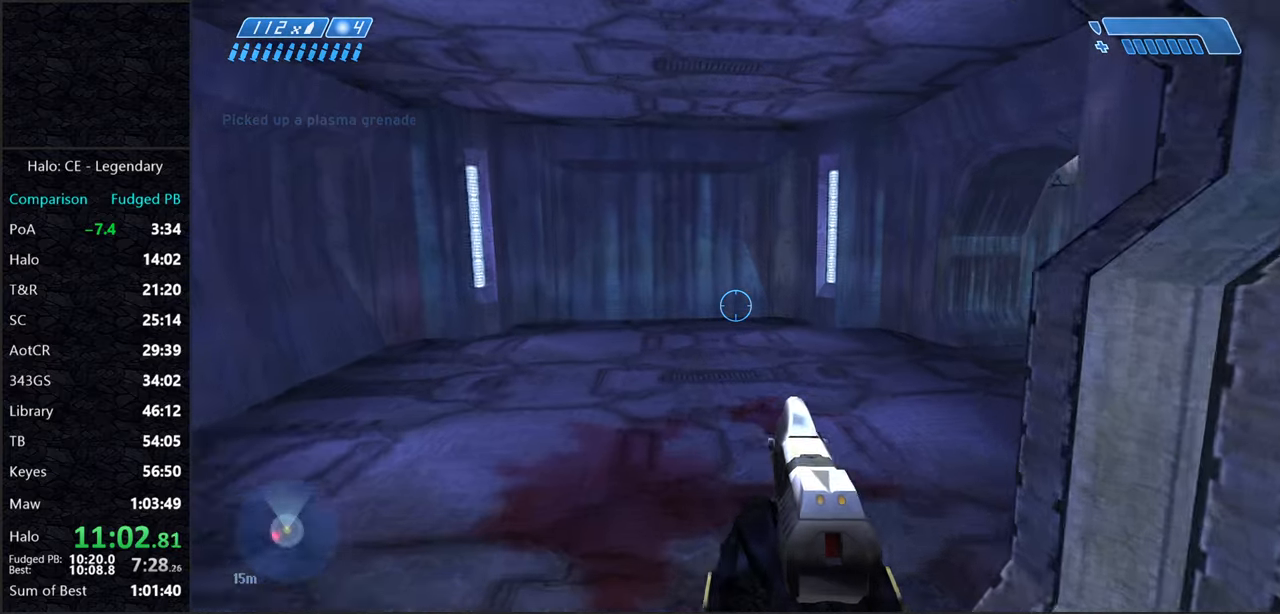
Gameplay with keyboard and mouse; each line is a JSON object with the keys and mouse buttons held at the frame after it. "events" lists presses ("down") and releases ("up") of "2", "3", "a", "alt", "c", "caps_lock", "ctrl", "d", "e", "escape", "f", "g", "q", "r", "s", "shift", "space", "tab", "v", "w", "x", "z", "mouse_left" and "mouse_right" between this image and that frame as [ms after this image, input, new state], when the widget could be followed in between. "mouse_left", "mouse_right" = the "left", "right" buttons of the "mouse" list. No other keys are recorded. Not read: mouse_move.
{"keys": ["w"], "mouse": [], "events": []}
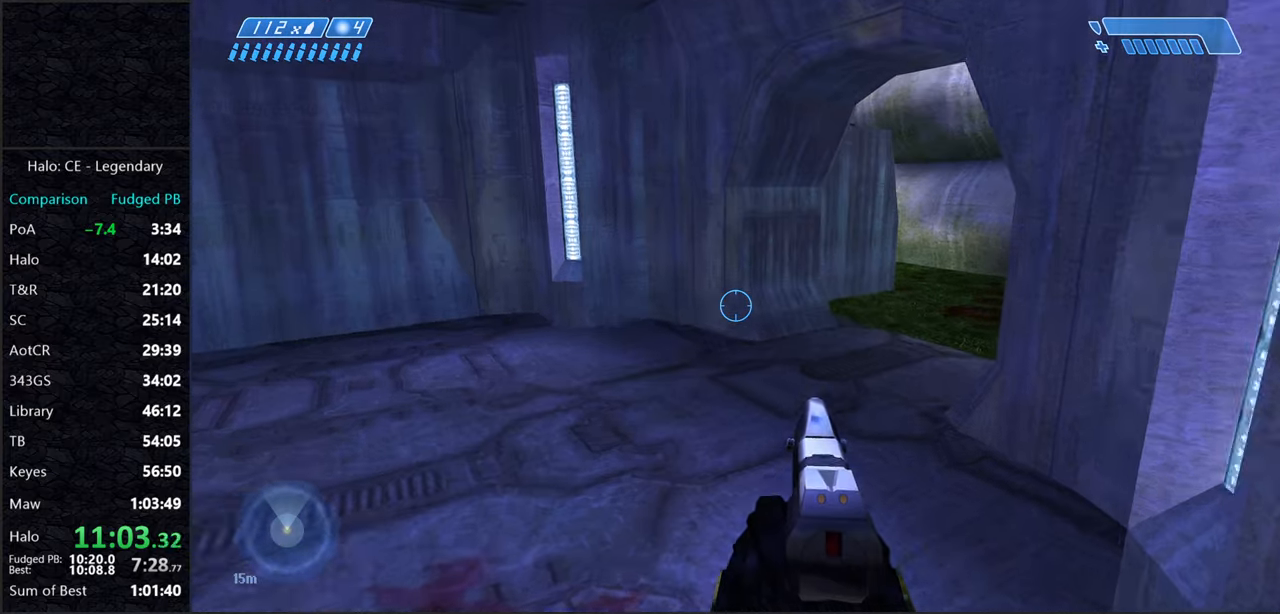
{"keys": ["w"], "mouse": [], "events": []}
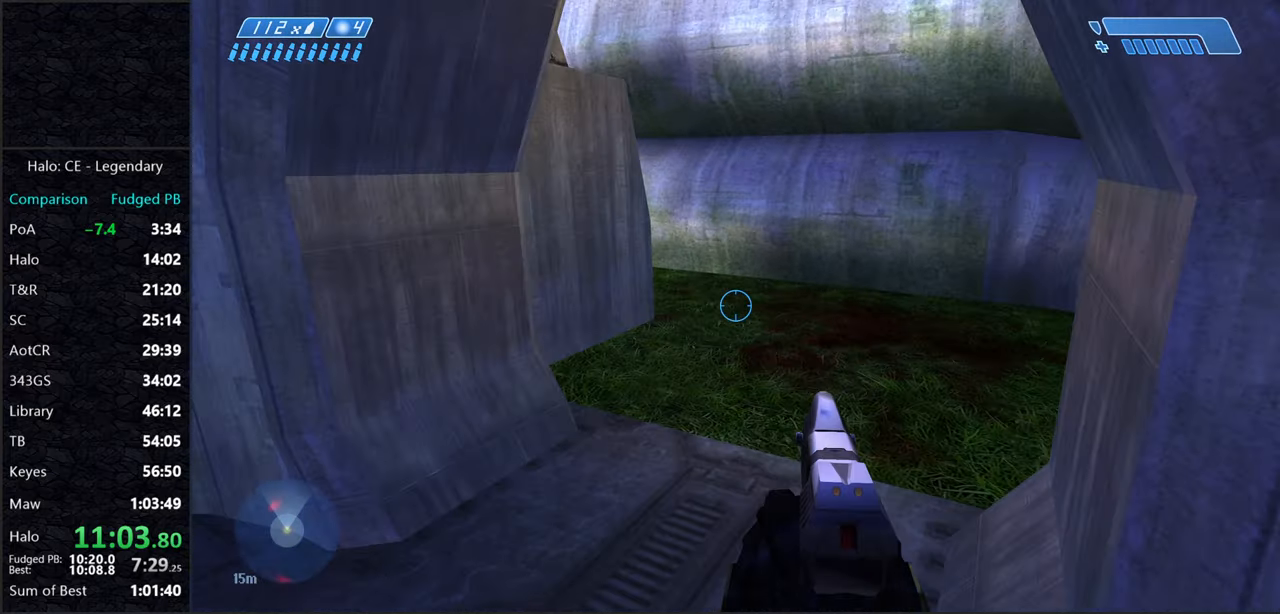
{"keys": ["w"], "mouse": [], "events": []}
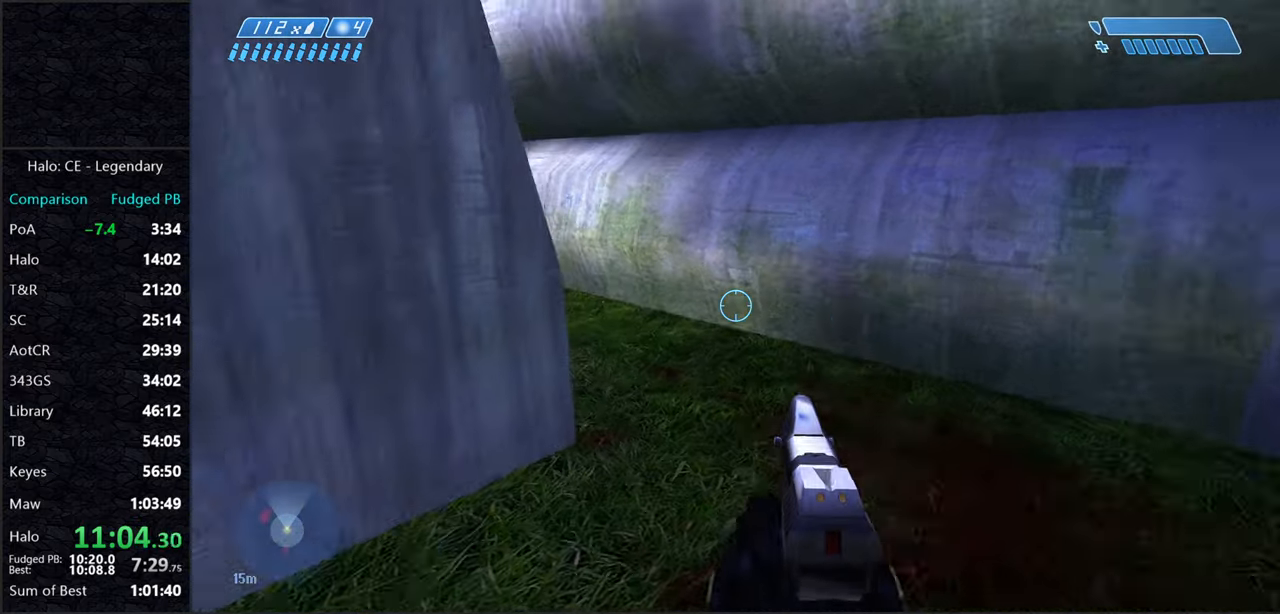
{"keys": ["ctrl", "w"], "mouse": [], "events": [[50, "w", "up"], [183, "w", "down"], [283, "space", "down"], [316, "ctrl", "down"], [416, "space", "up"]]}
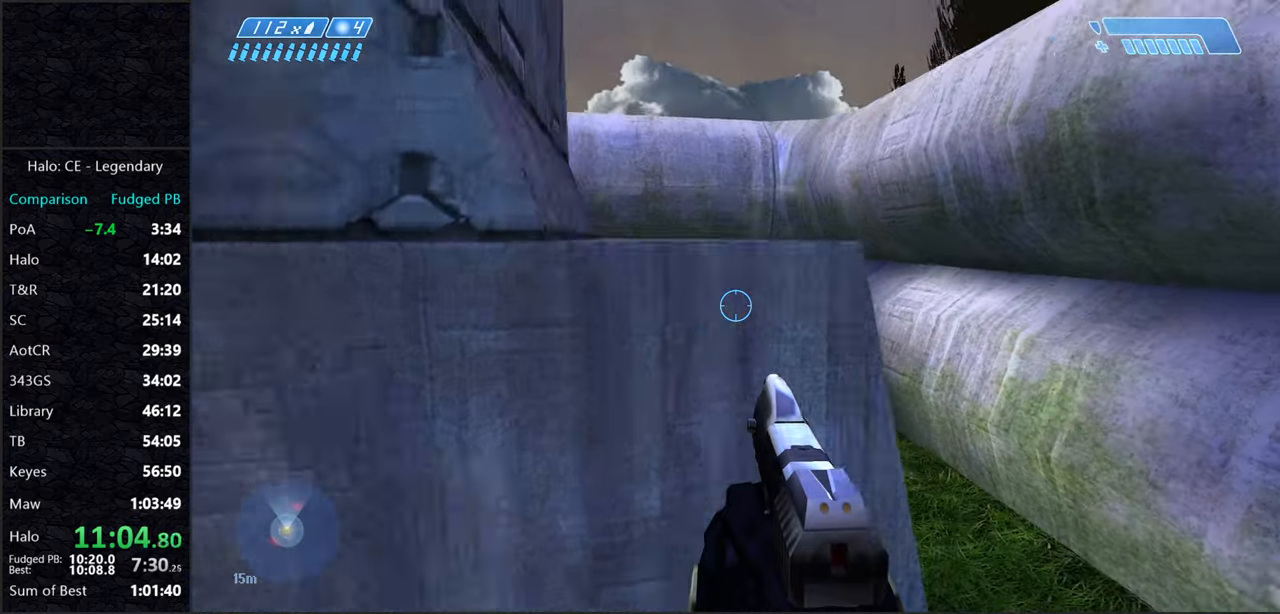
{"keys": ["ctrl", "w"], "mouse": [], "events": []}
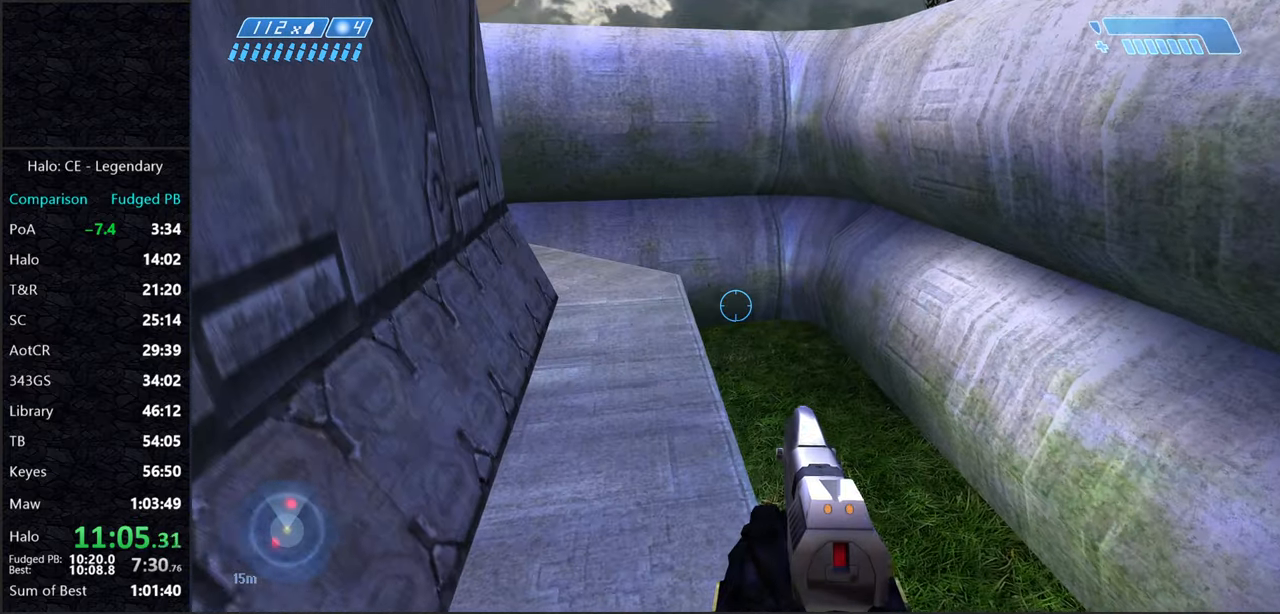
{"keys": ["space", "w"], "mouse": [], "events": [[16, "w", "up"], [216, "ctrl", "up"], [400, "w", "down"], [483, "space", "down"]]}
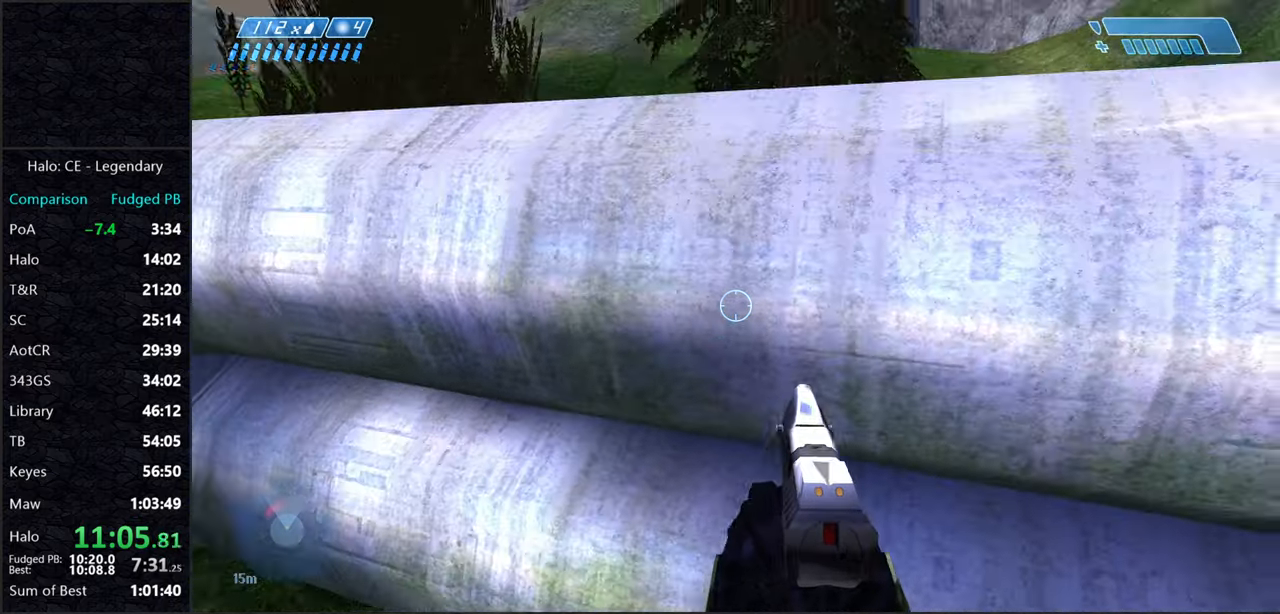
{"keys": ["w"], "mouse": [], "events": [[133, "space", "up"]]}
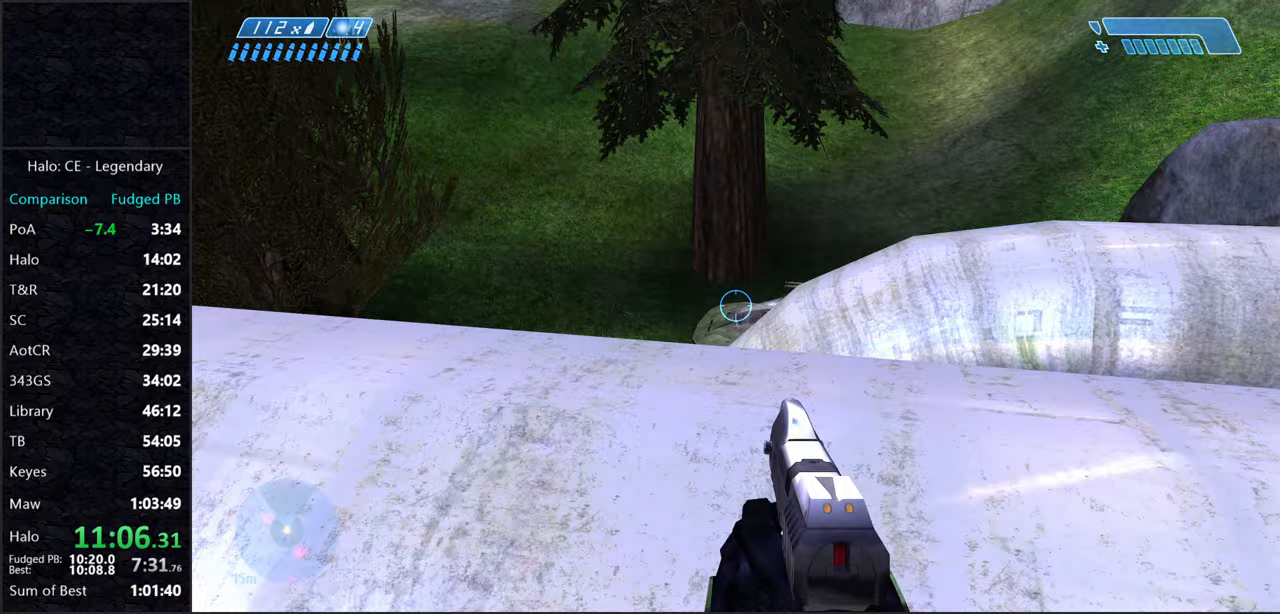
{"keys": ["w"], "mouse": [], "events": []}
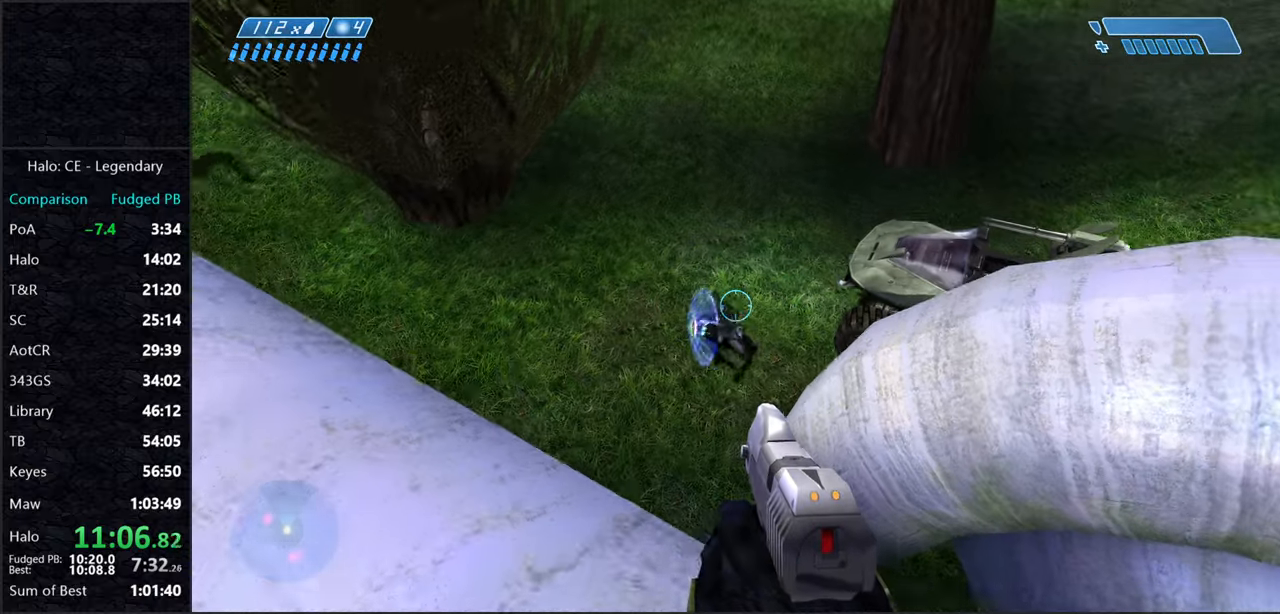
{"keys": ["w"], "mouse": ["left"], "events": [[117, "mouse_left", "down"], [217, "mouse_left", "up"], [450, "mouse_left", "down"]]}
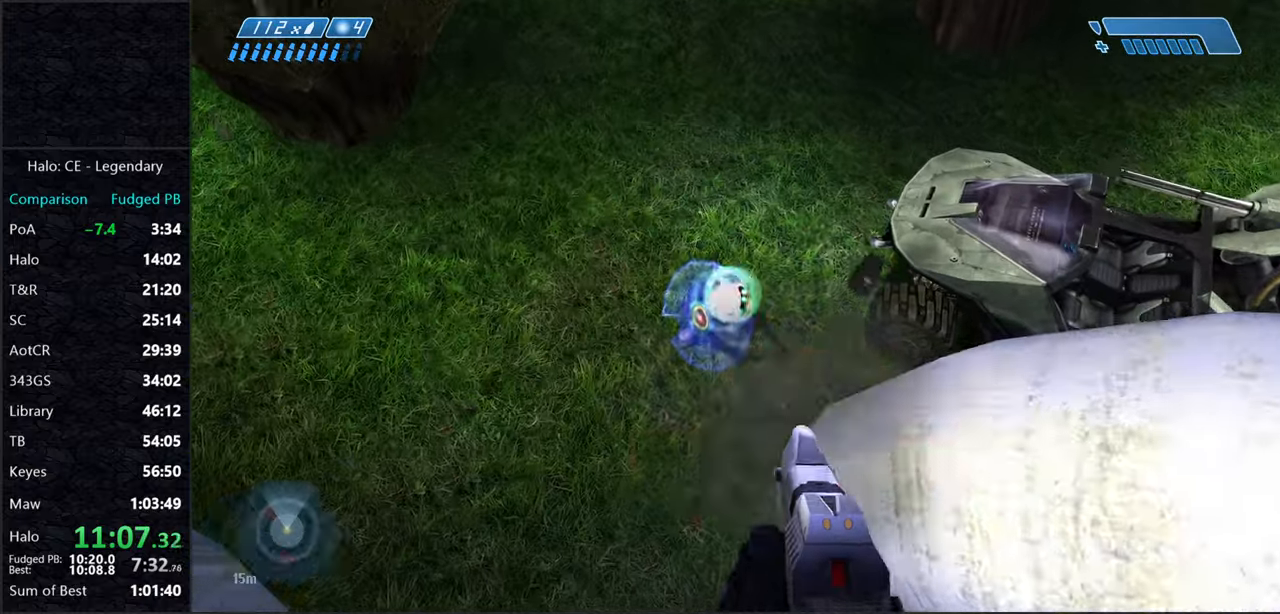
{"keys": [], "mouse": [], "events": [[33, "mouse_left", "up"], [183, "w", "up"], [317, "q", "down"], [417, "q", "up"]]}
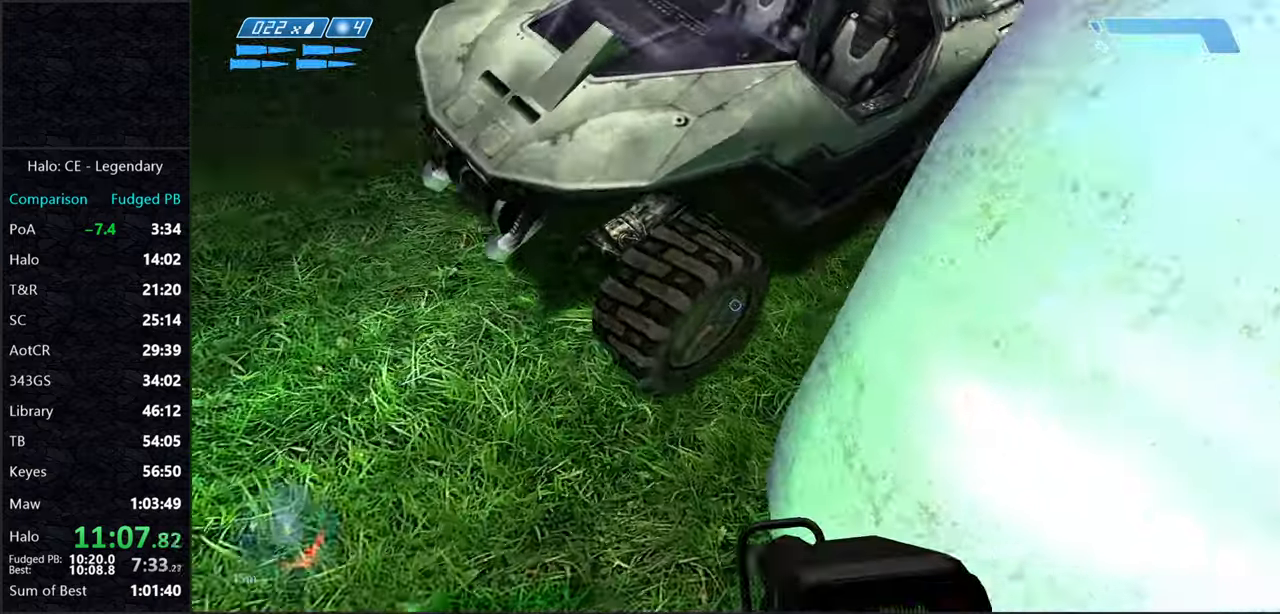
{"keys": ["e", "w"], "mouse": [], "events": [[150, "w", "down"], [333, "e", "down"]]}
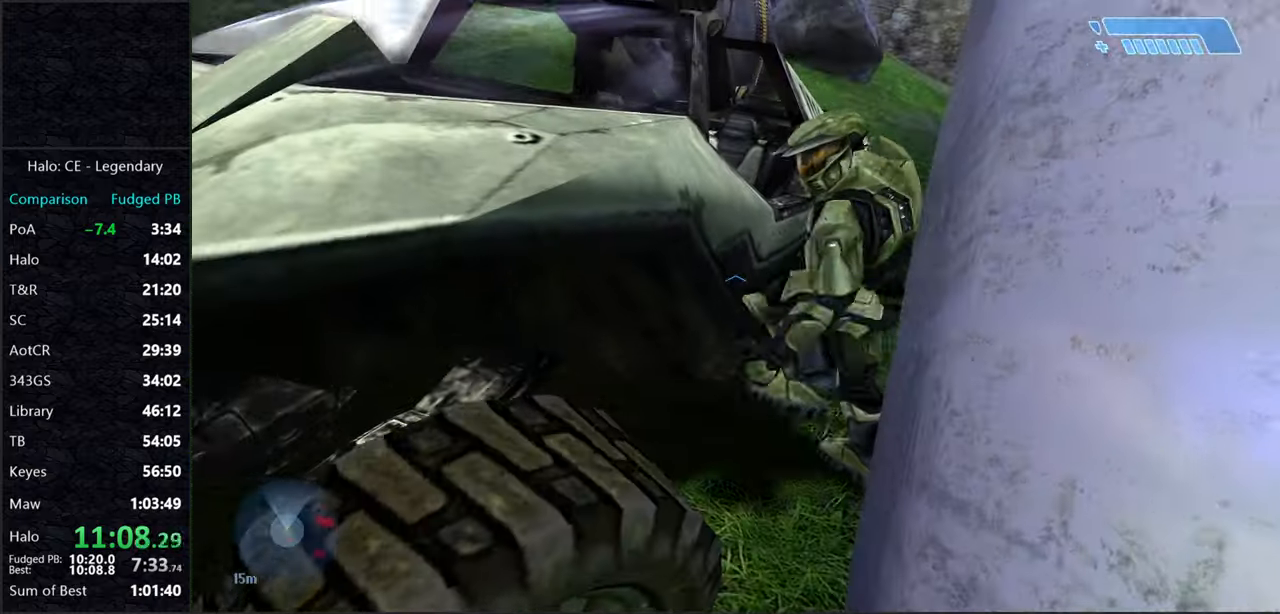
{"keys": ["w"], "mouse": [], "events": [[117, "e", "up"]]}
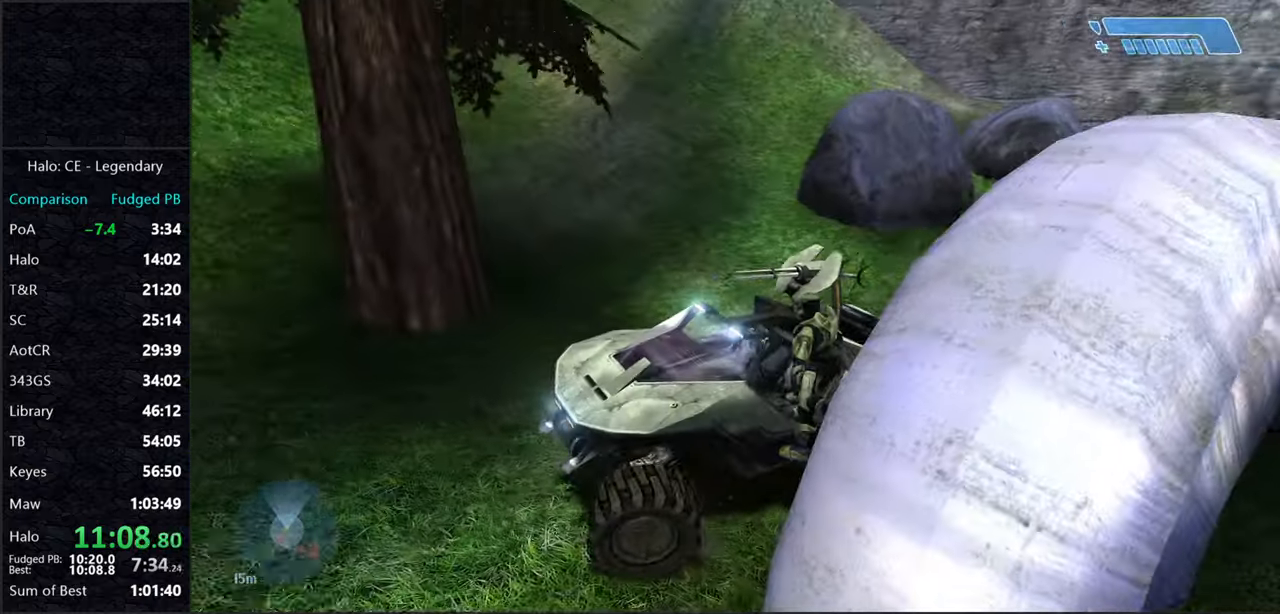
{"keys": ["w"], "mouse": [], "events": []}
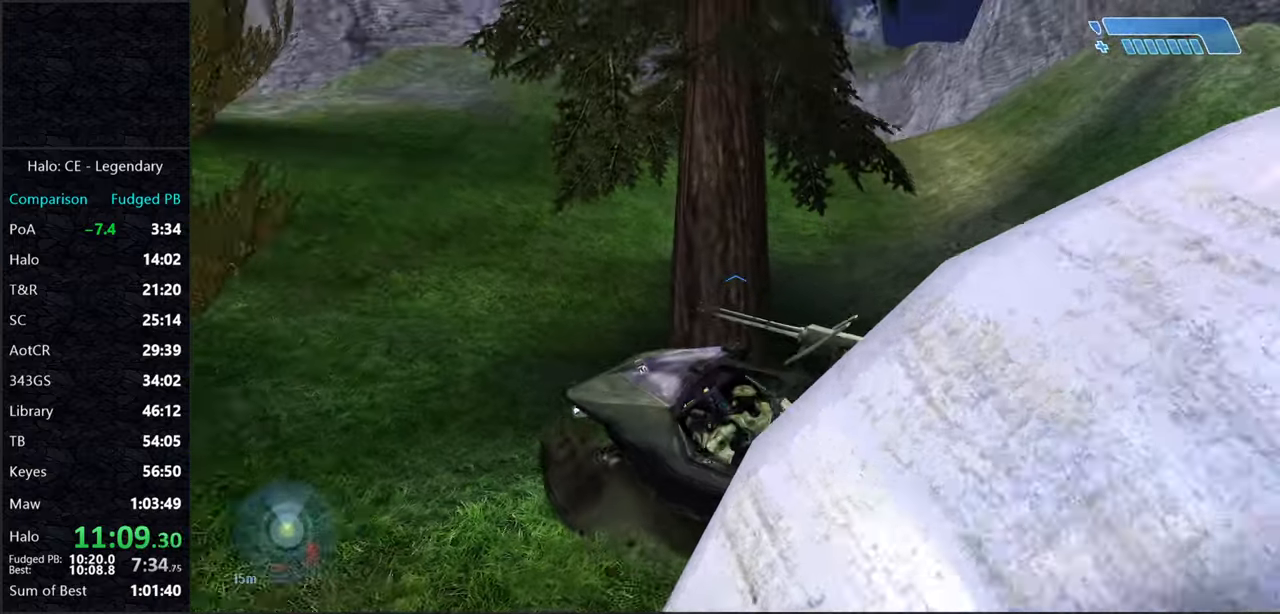
{"keys": ["w"], "mouse": [], "events": []}
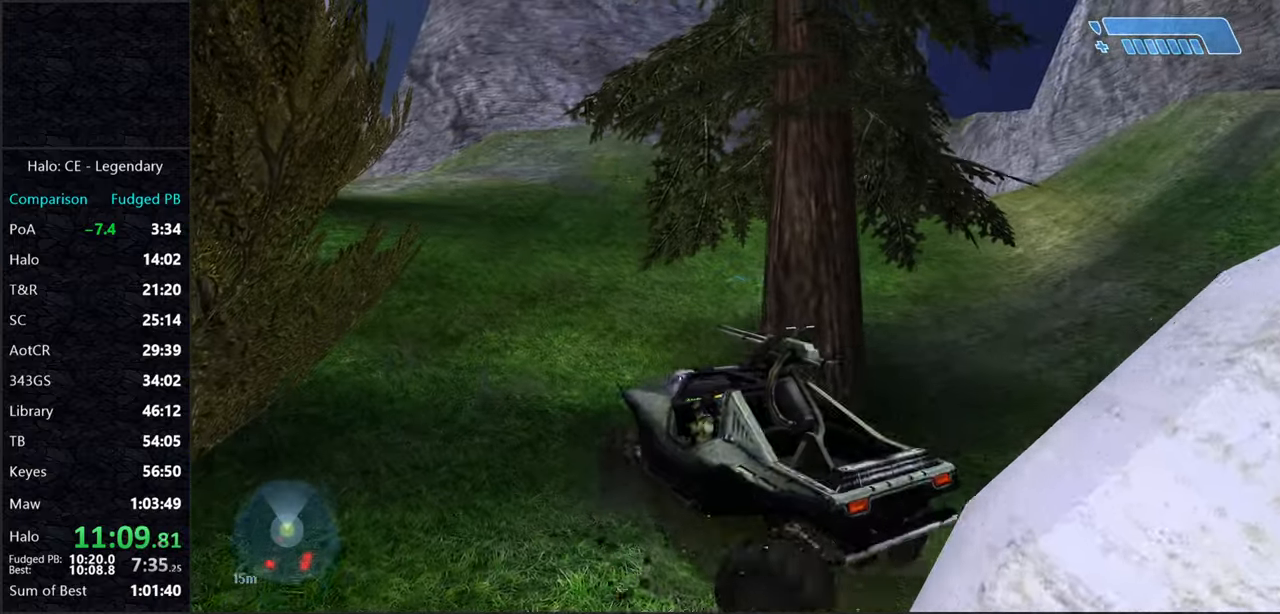
{"keys": ["w"], "mouse": [], "events": []}
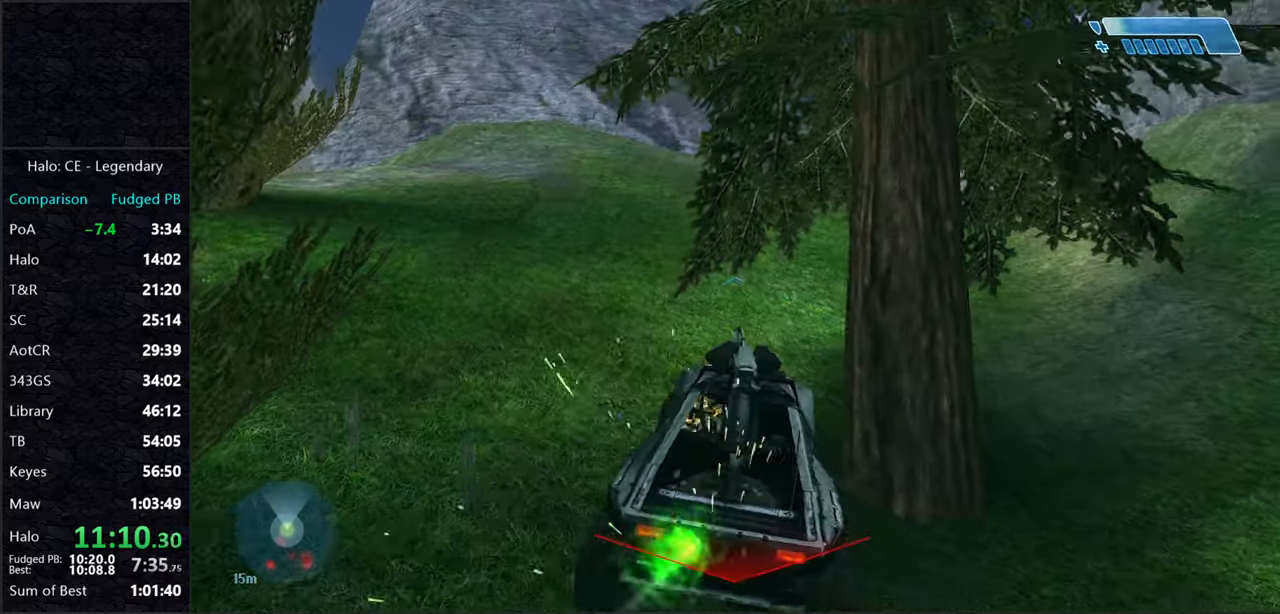
{"keys": ["w"], "mouse": [], "events": []}
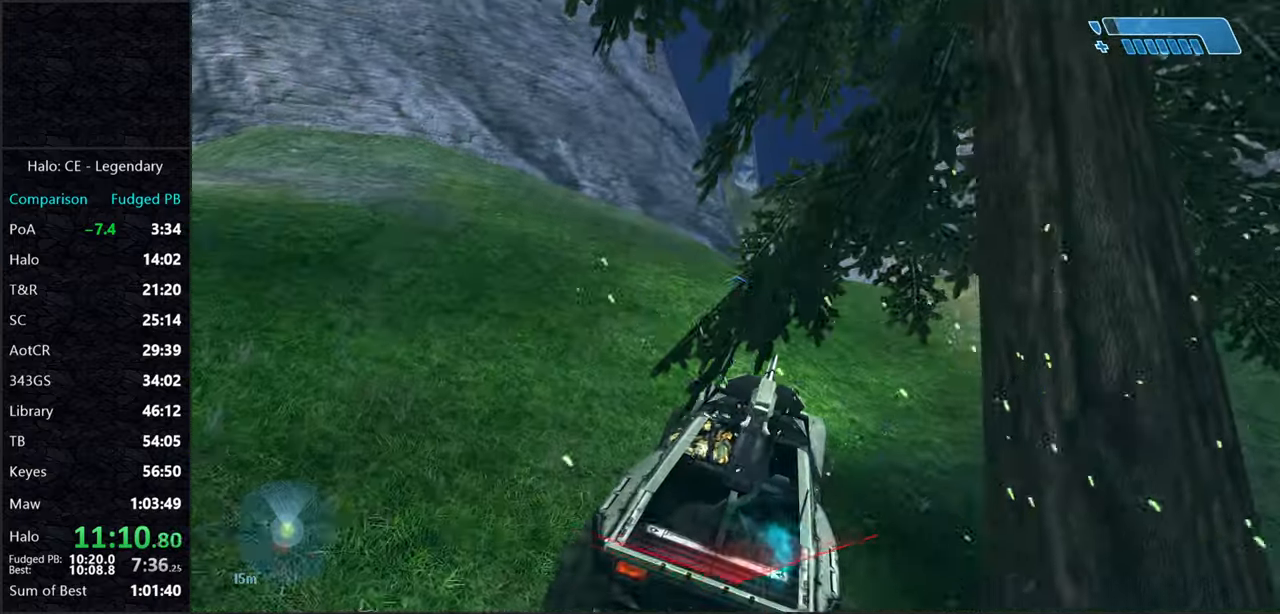
{"keys": ["w"], "mouse": [], "events": []}
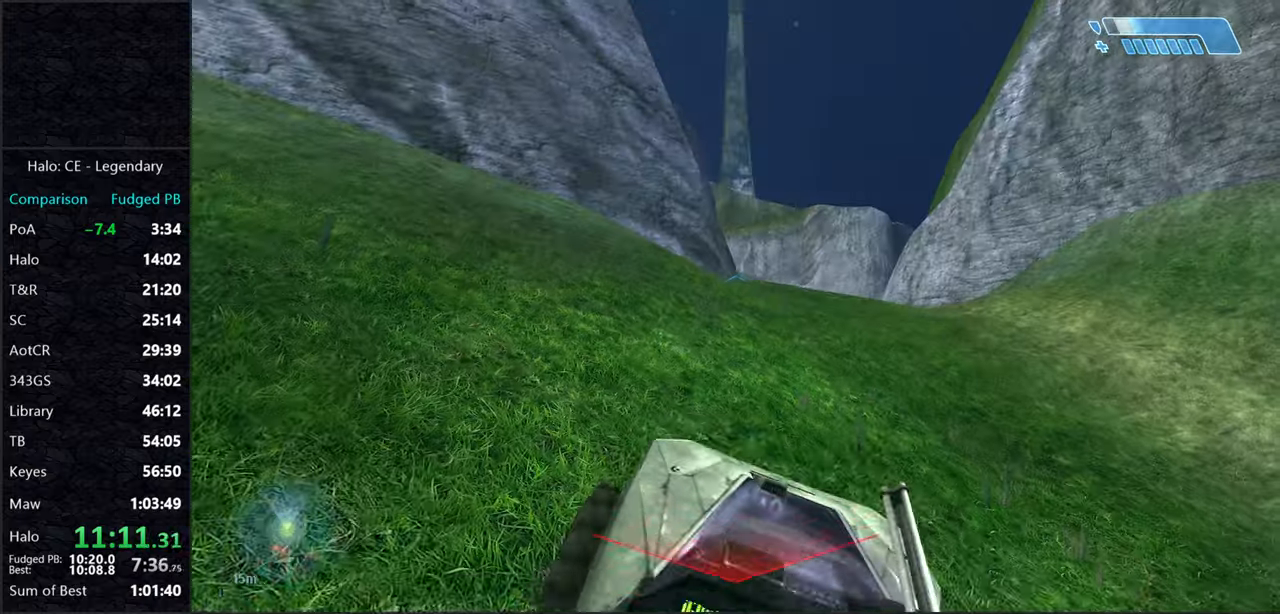
{"keys": ["w"], "mouse": [], "events": []}
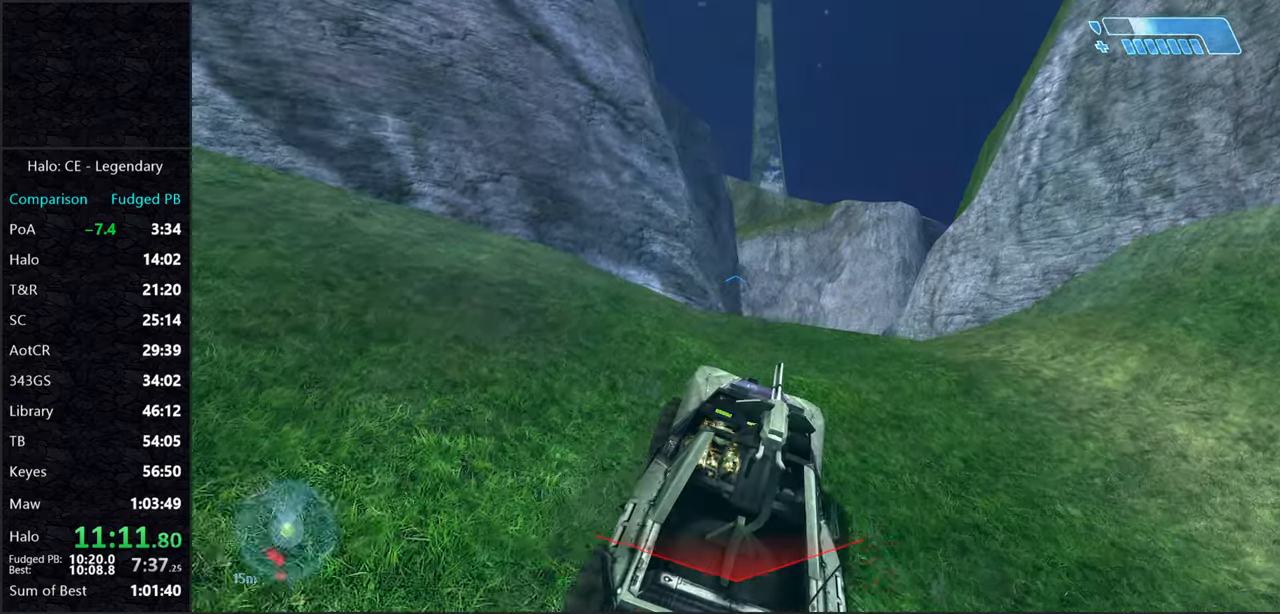
{"keys": ["w"], "mouse": [], "events": []}
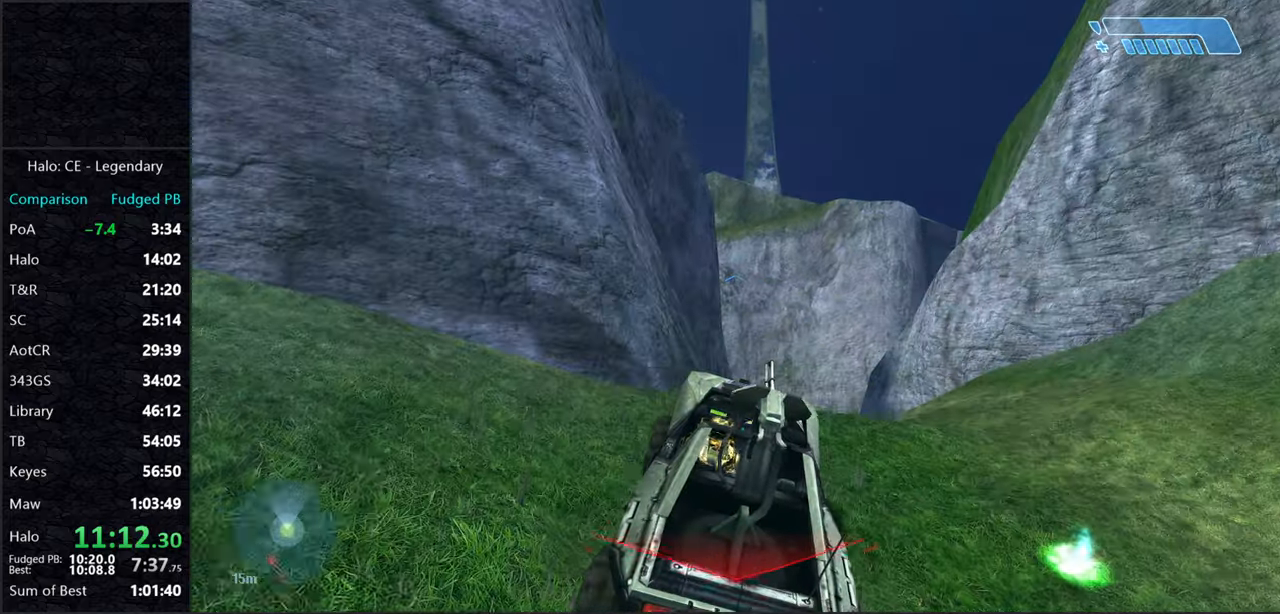
{"keys": ["w"], "mouse": [], "events": []}
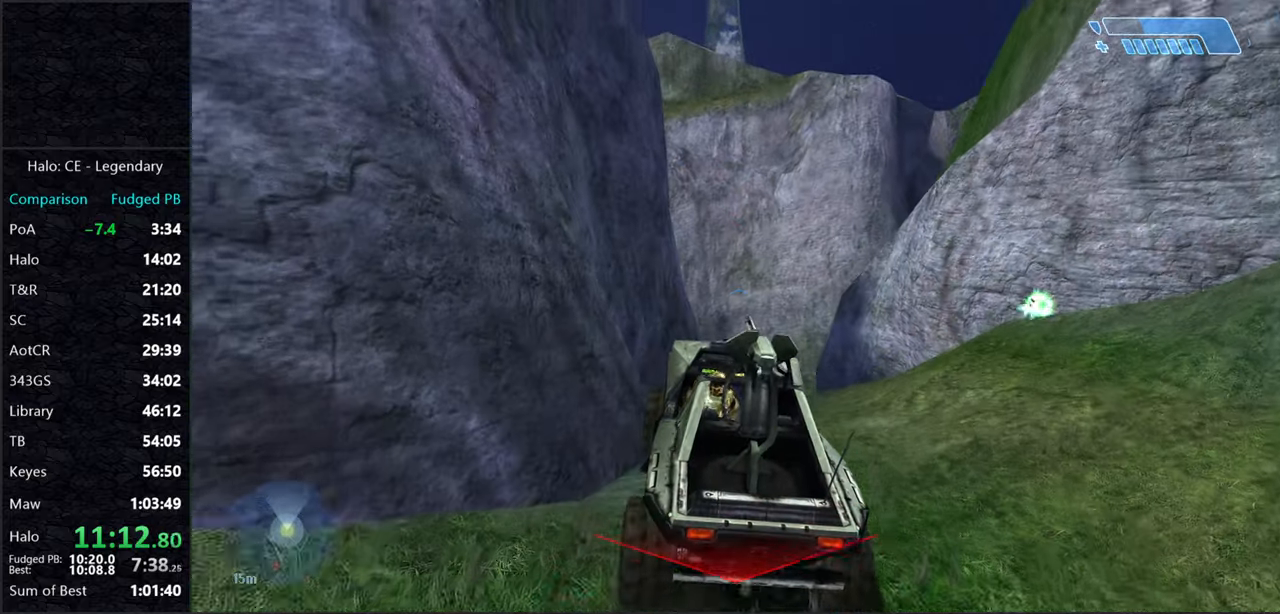
{"keys": ["w"], "mouse": [], "events": []}
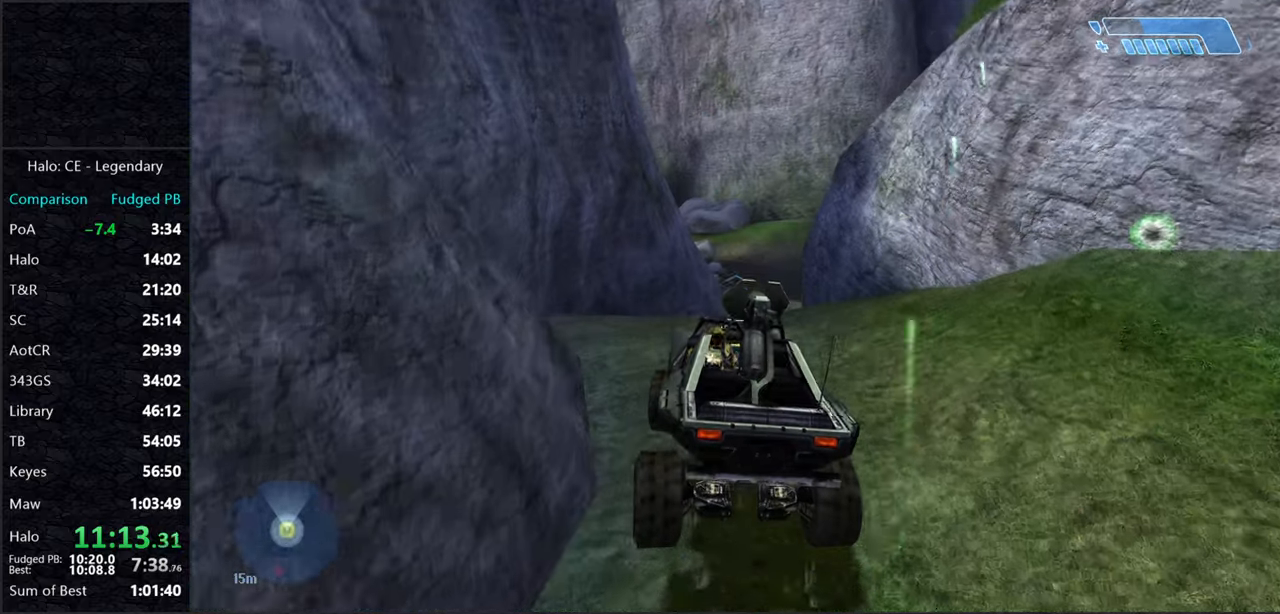
{"keys": ["w"], "mouse": [], "events": []}
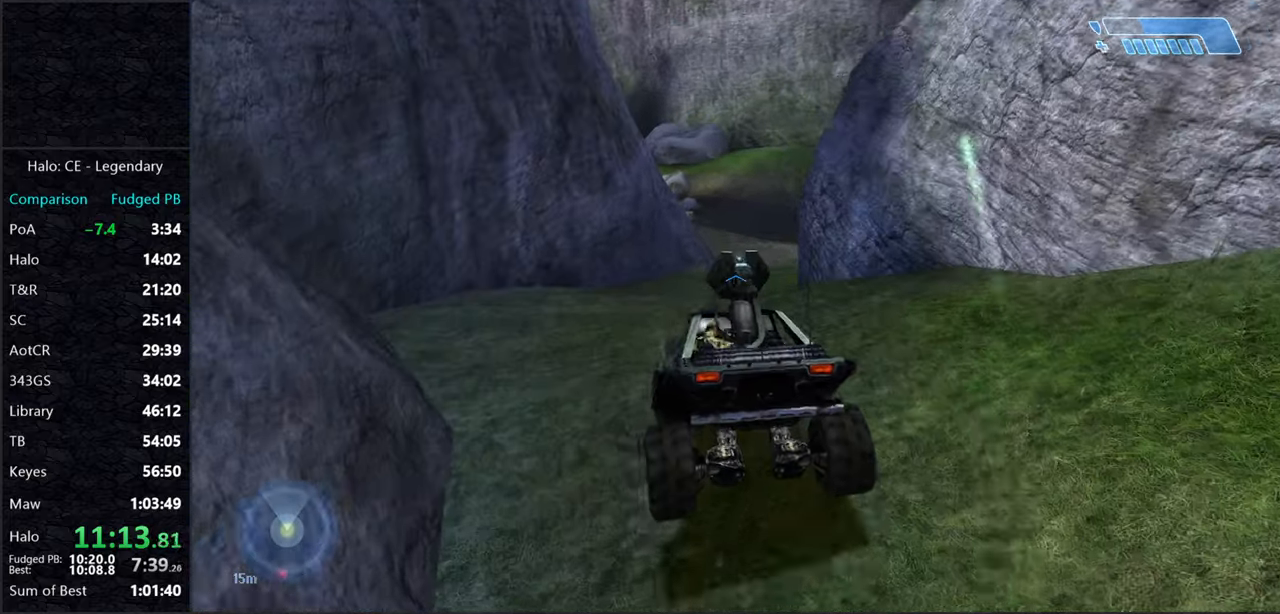
{"keys": ["w"], "mouse": [], "events": []}
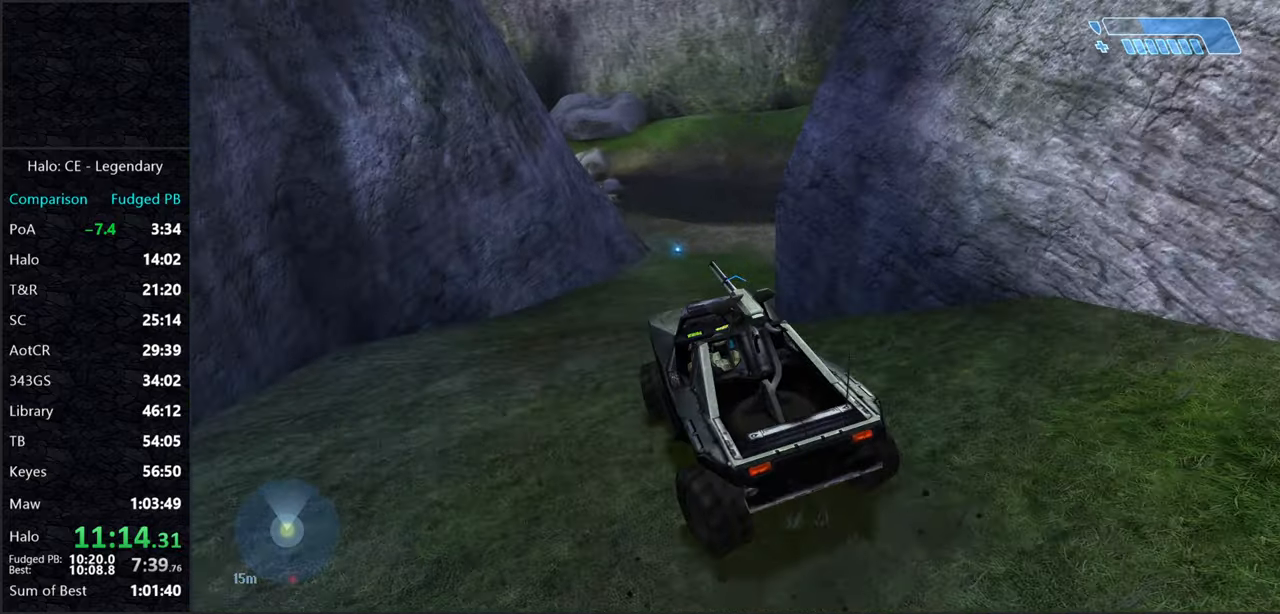
{"keys": ["w"], "mouse": [], "events": []}
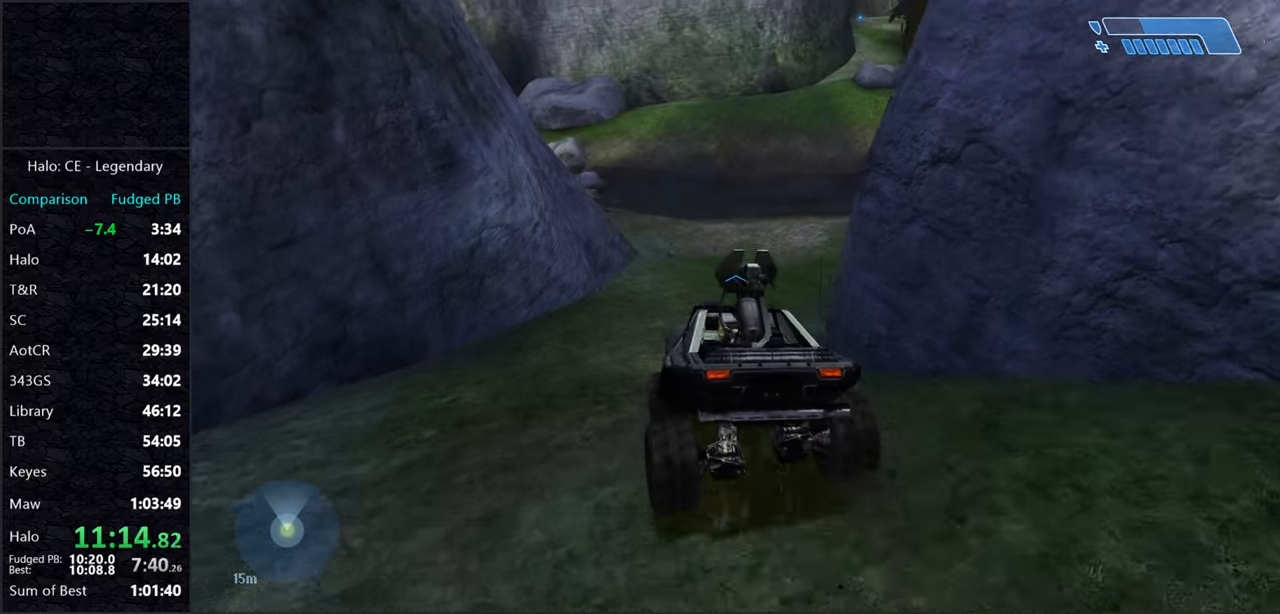
{"keys": ["w"], "mouse": [], "events": []}
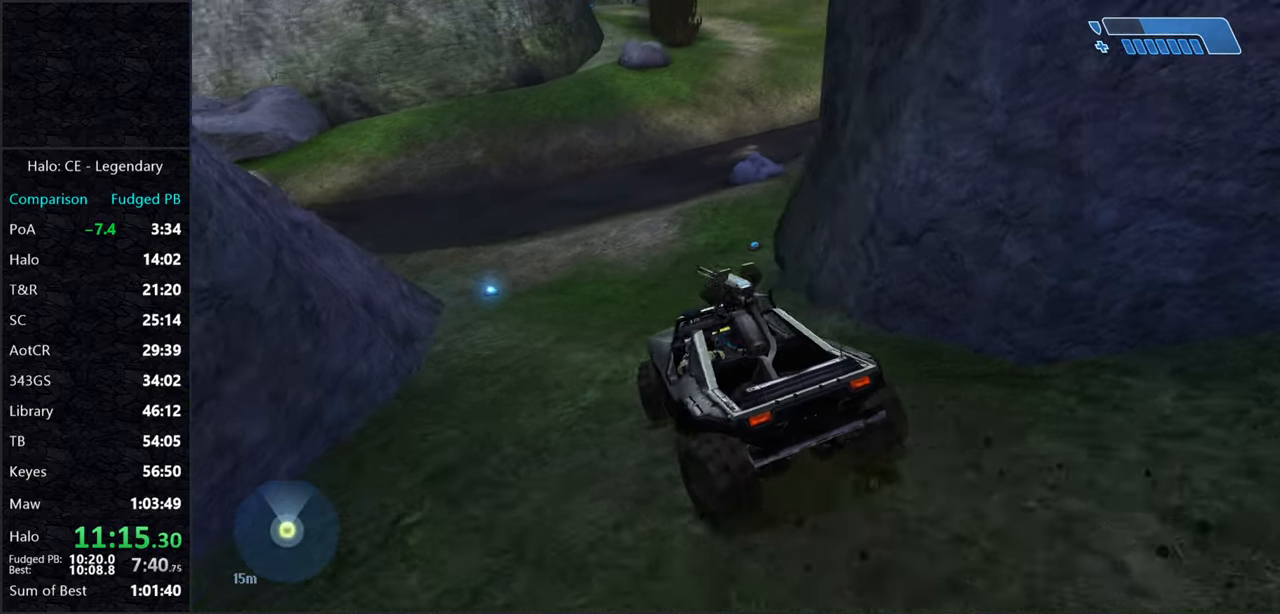
{"keys": ["w"], "mouse": [], "events": []}
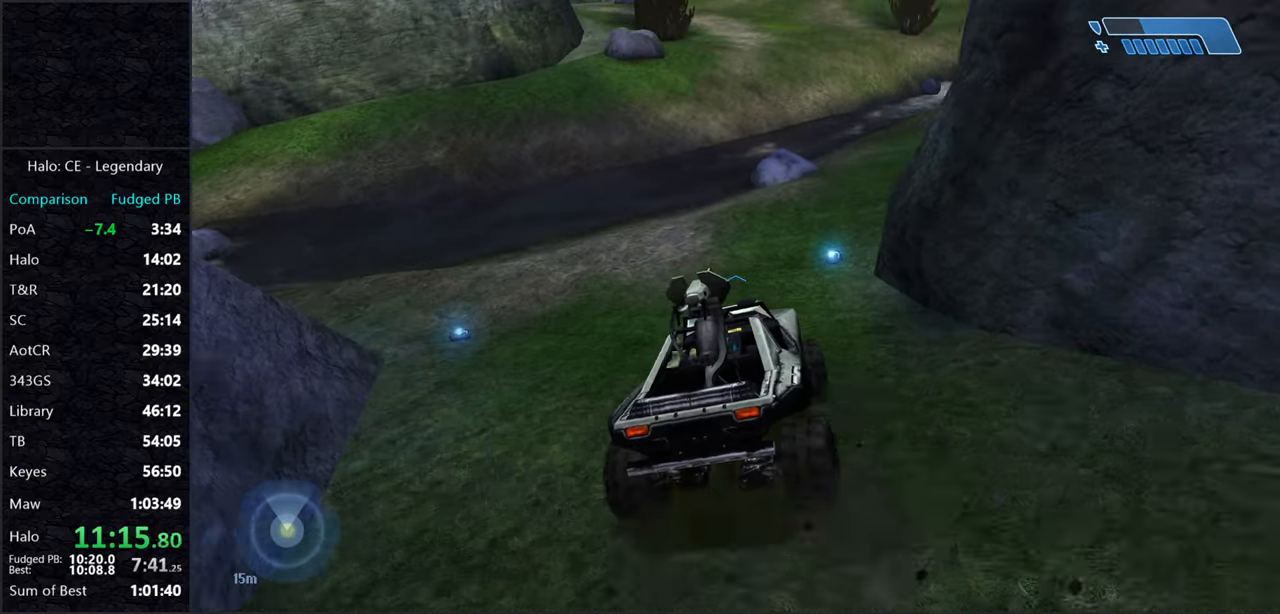
{"keys": ["w"], "mouse": [], "events": []}
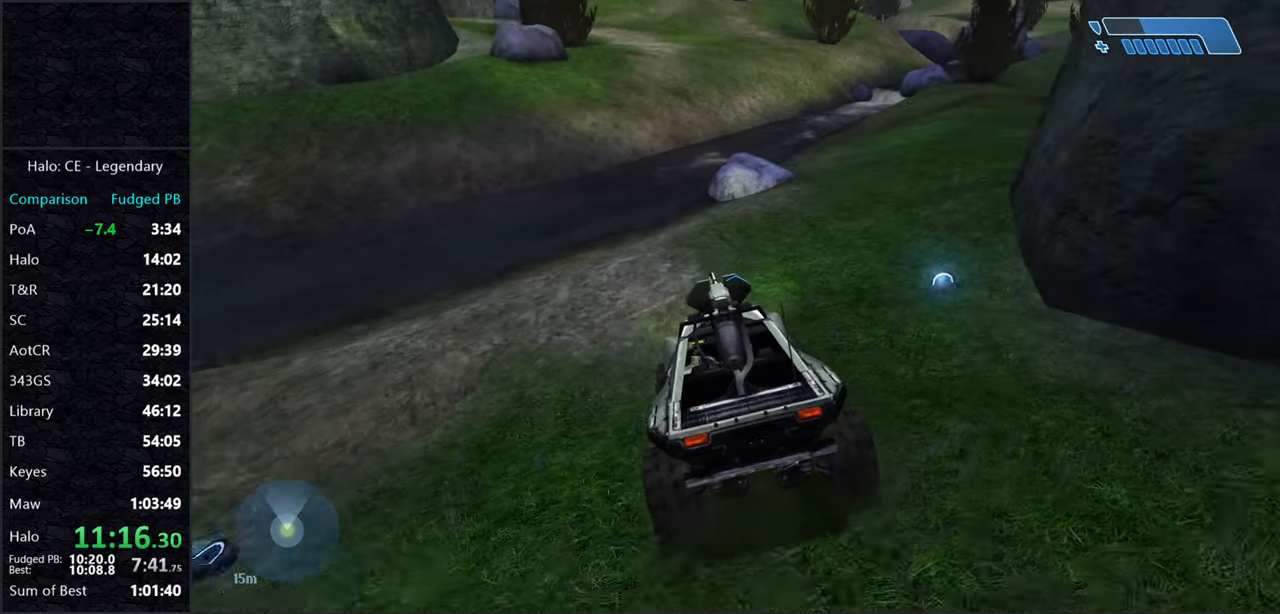
{"keys": ["w"], "mouse": [], "events": []}